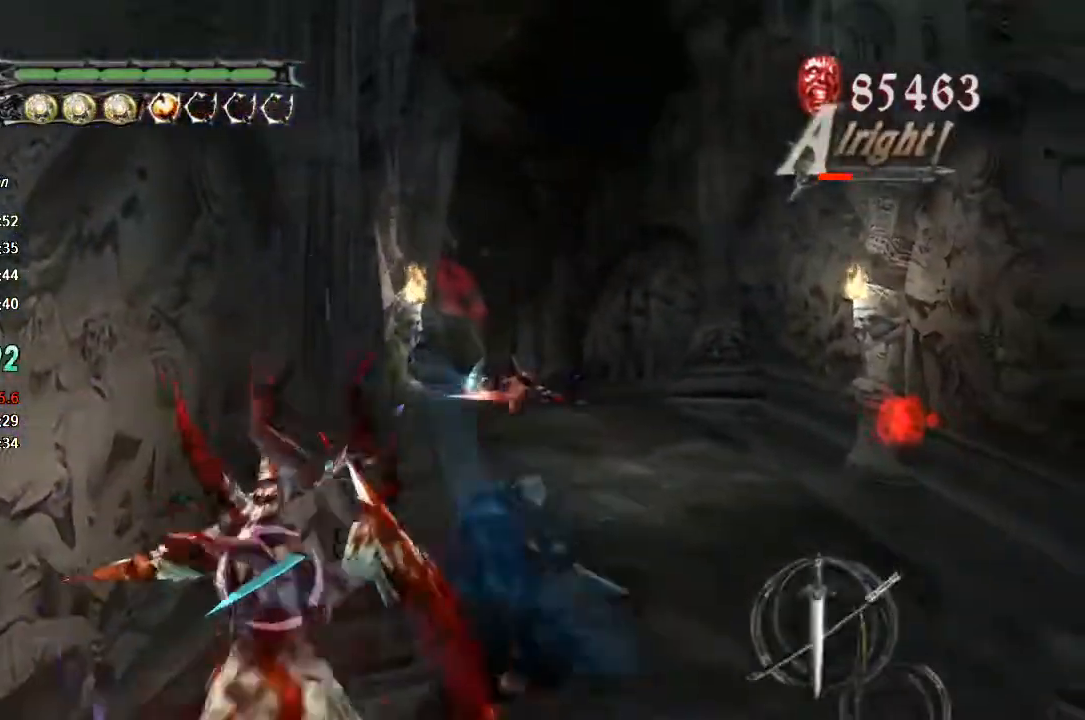
Gameplay with a controller (PlayStation layout); each line is a JSON object with the inputs held at the frame after it. "events" lists button and stick changes between this image and that frame as [ms after this image, input, new state], when the widget could be followed in between. Not read: L1 R1 TOUCHPAD left_stick.
{"buttons": [], "right_stick": "center"}
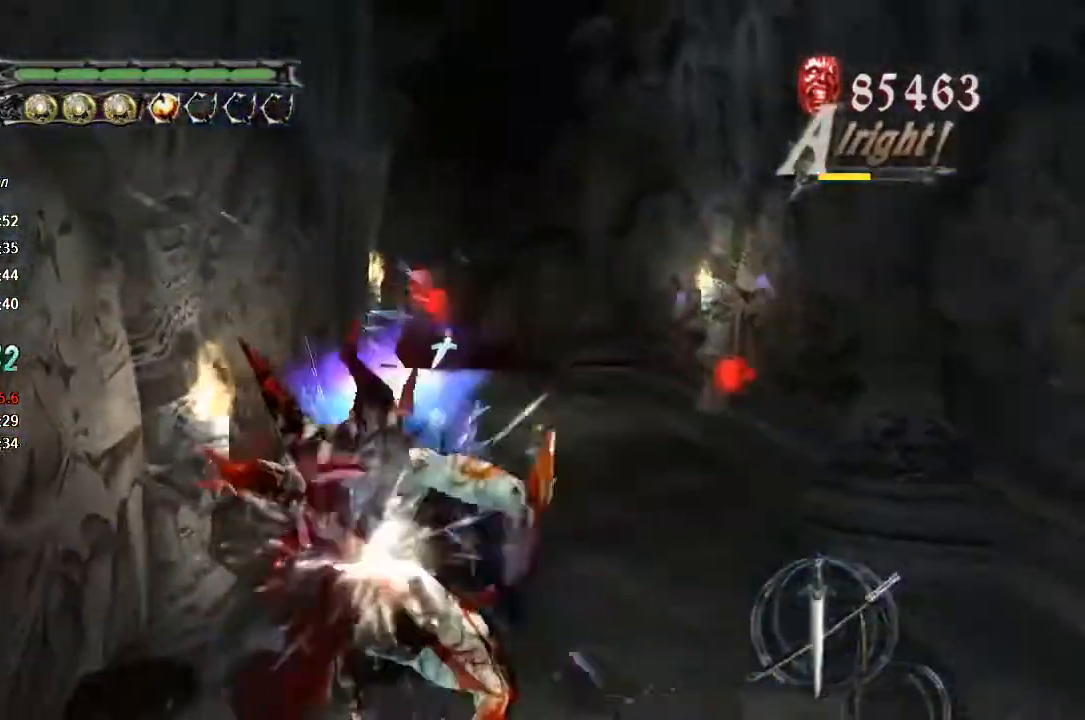
{"buttons": ["TRIANGLE"], "right_stick": "center", "events": [[33, "TRIANGLE", "down"]]}
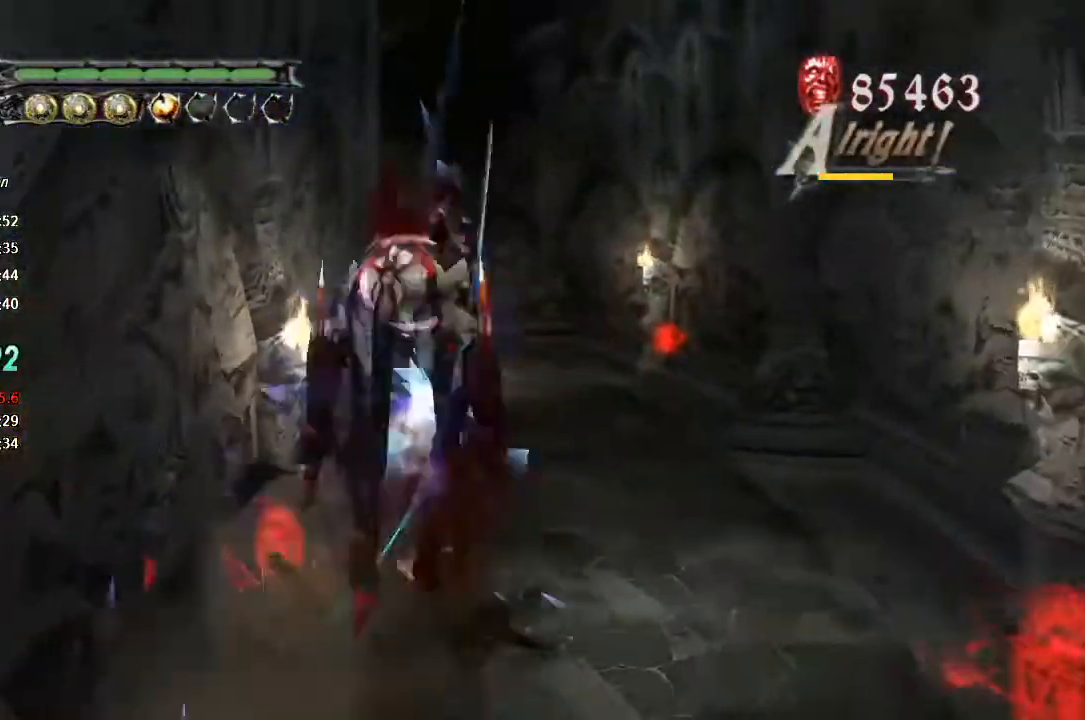
{"buttons": [], "right_stick": "center", "events": [[200, "L2", "down"], [200, "TRIANGLE", "up"], [300, "L2", "up"], [333, "TRIANGLE", "down"], [467, "TRIANGLE", "up"]]}
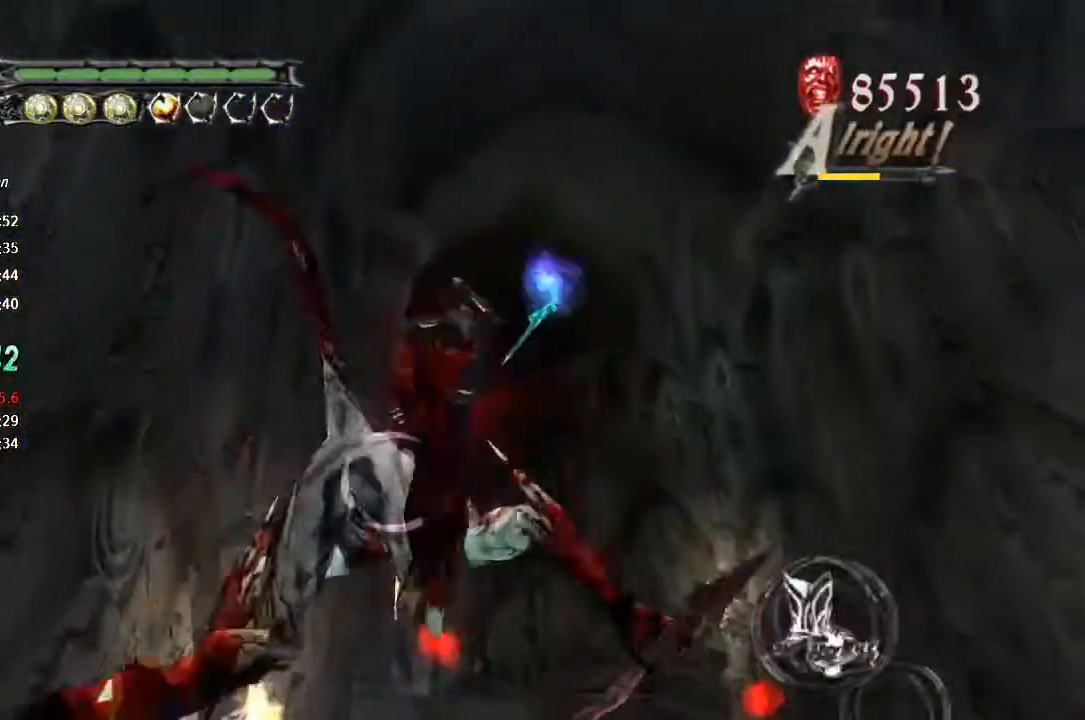
{"buttons": [], "right_stick": "center", "events": [[133, "CROSS", "down"], [200, "CROSS", "up"], [233, "TRIANGLE", "down"], [367, "TRIANGLE", "up"]]}
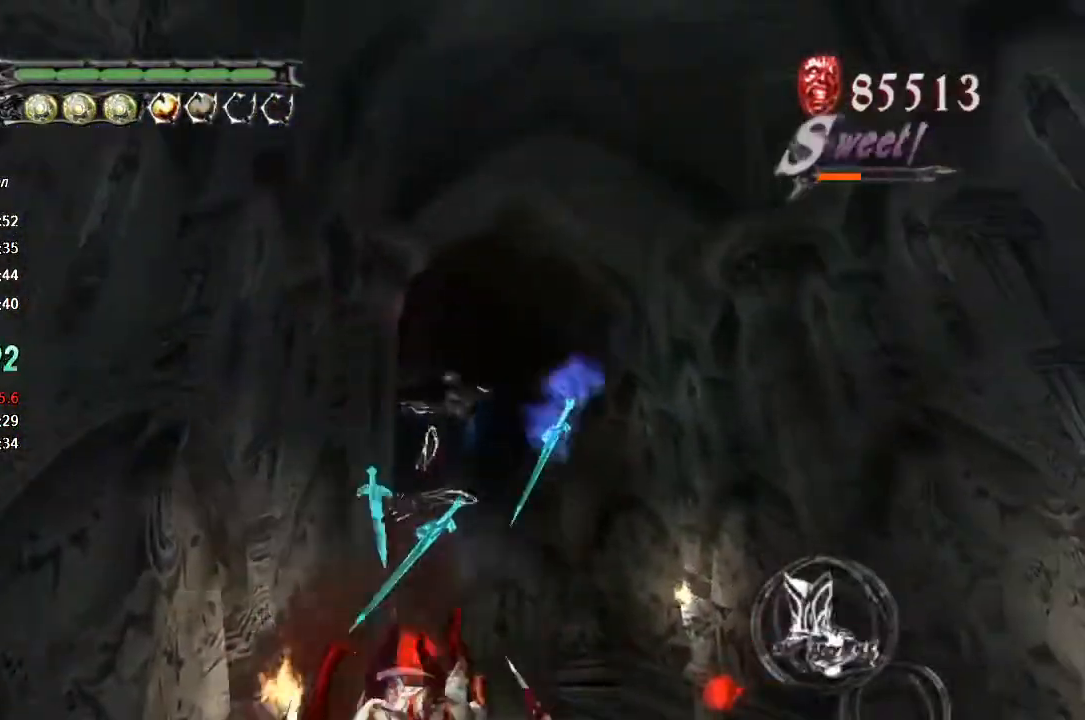
{"buttons": [], "right_stick": "center", "events": [[67, "CROSS", "down"], [133, "CROSS", "up"], [200, "TRIANGLE", "down"], [300, "TRIANGLE", "up"]]}
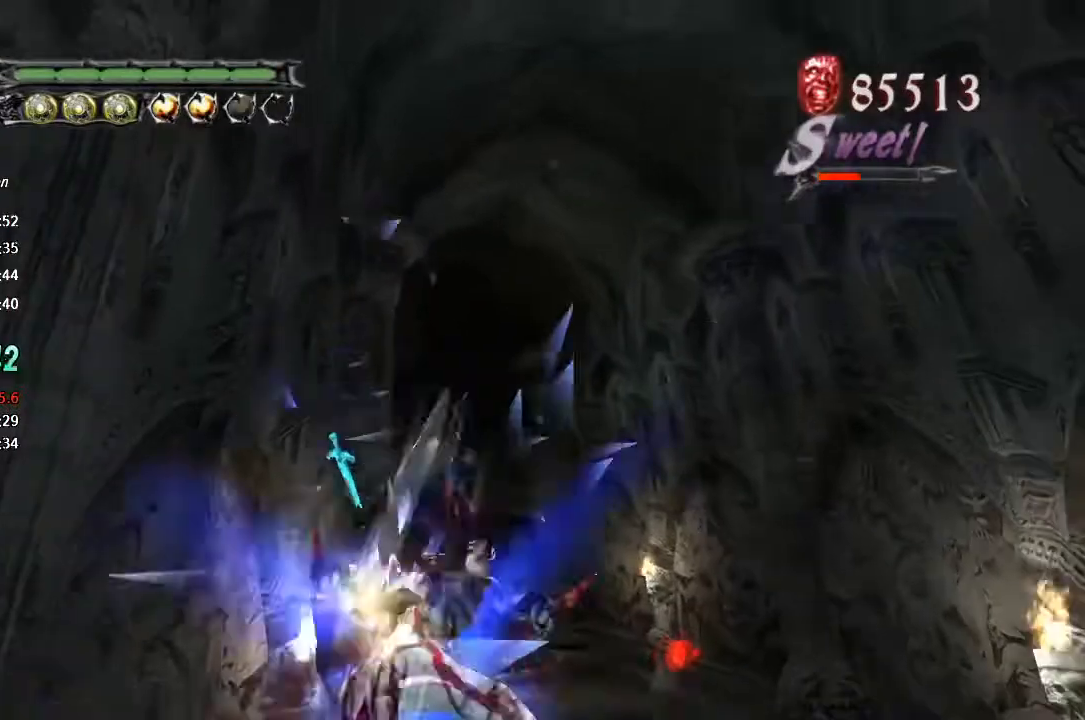
{"buttons": [], "right_stick": "center"}
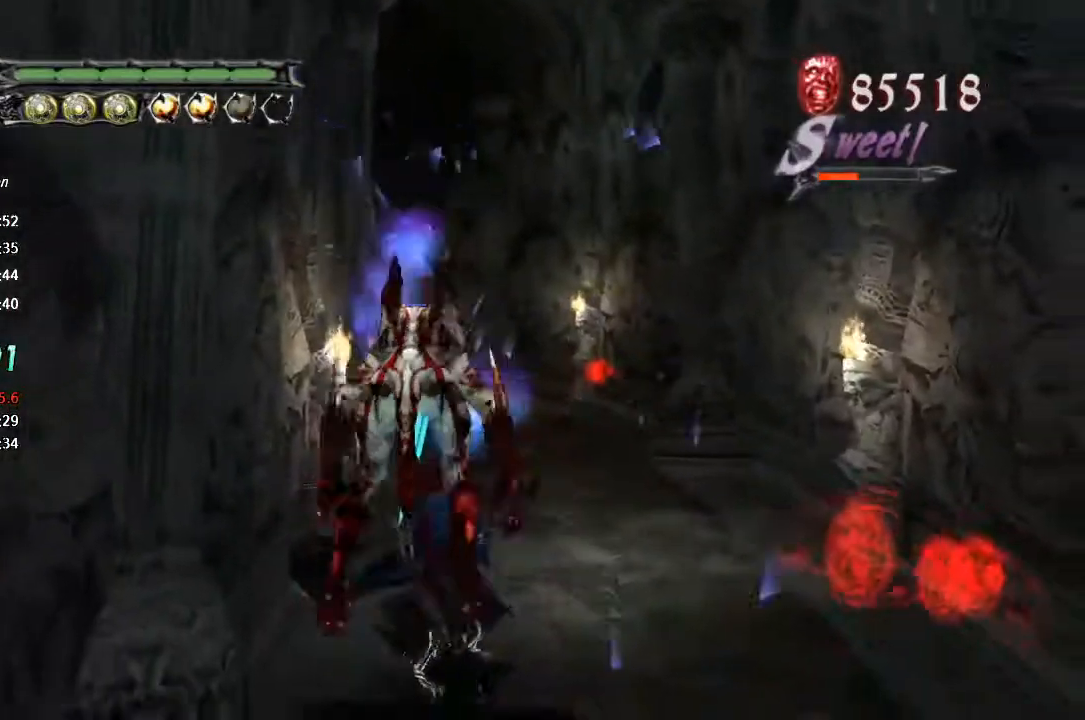
{"buttons": ["TRIANGLE"], "right_stick": "center"}
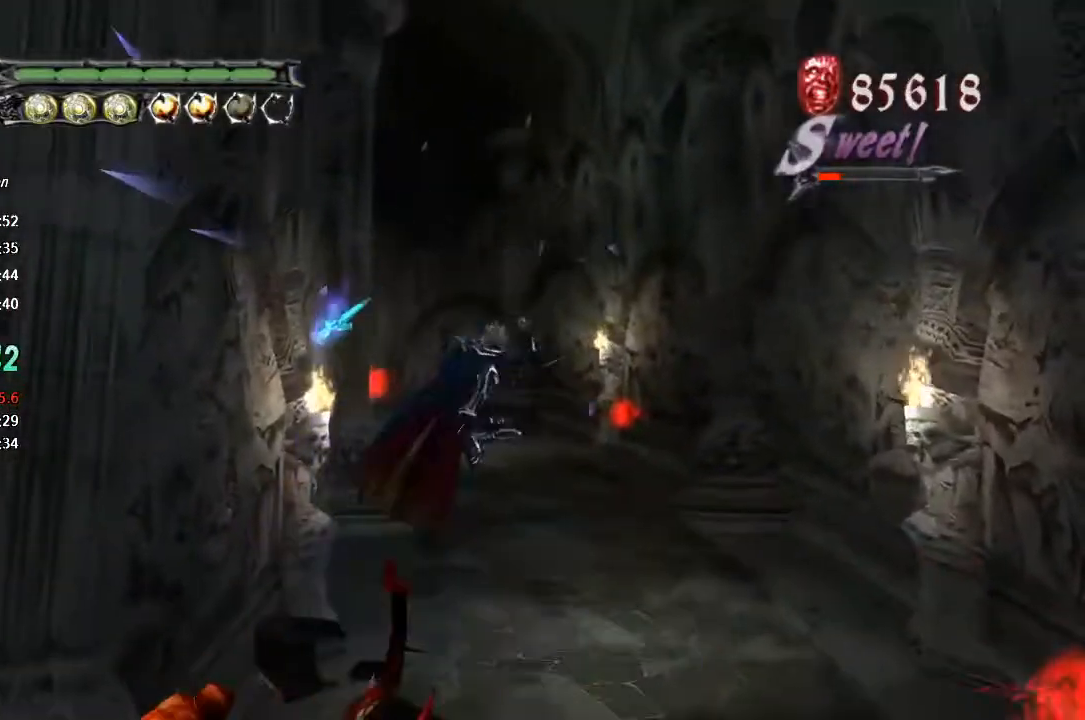
{"buttons": ["R2"], "right_stick": "center", "events": [[33, "TRIANGLE", "up"], [100, "TRIANGLE", "down"], [167, "TRIANGLE", "up"], [233, "TRIANGLE", "down"], [300, "TRIANGLE", "up"], [400, "R2", "down"]]}
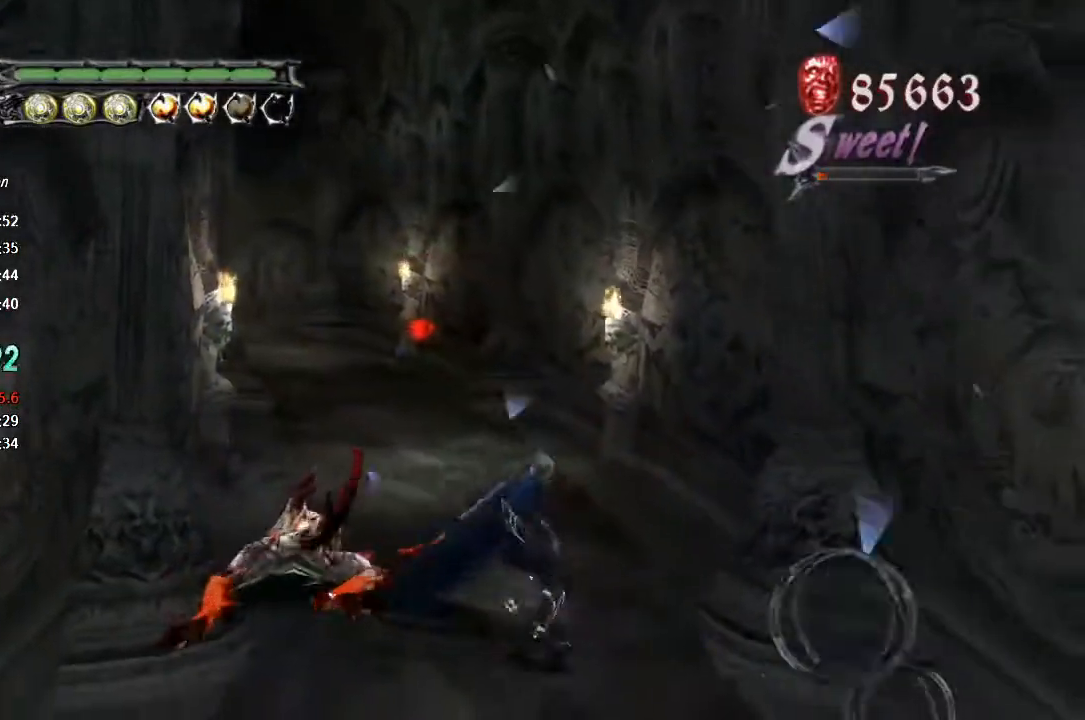
{"buttons": ["TRIANGLE"], "right_stick": "center", "events": [[33, "R2", "up"], [300, "TRIANGLE", "down"]]}
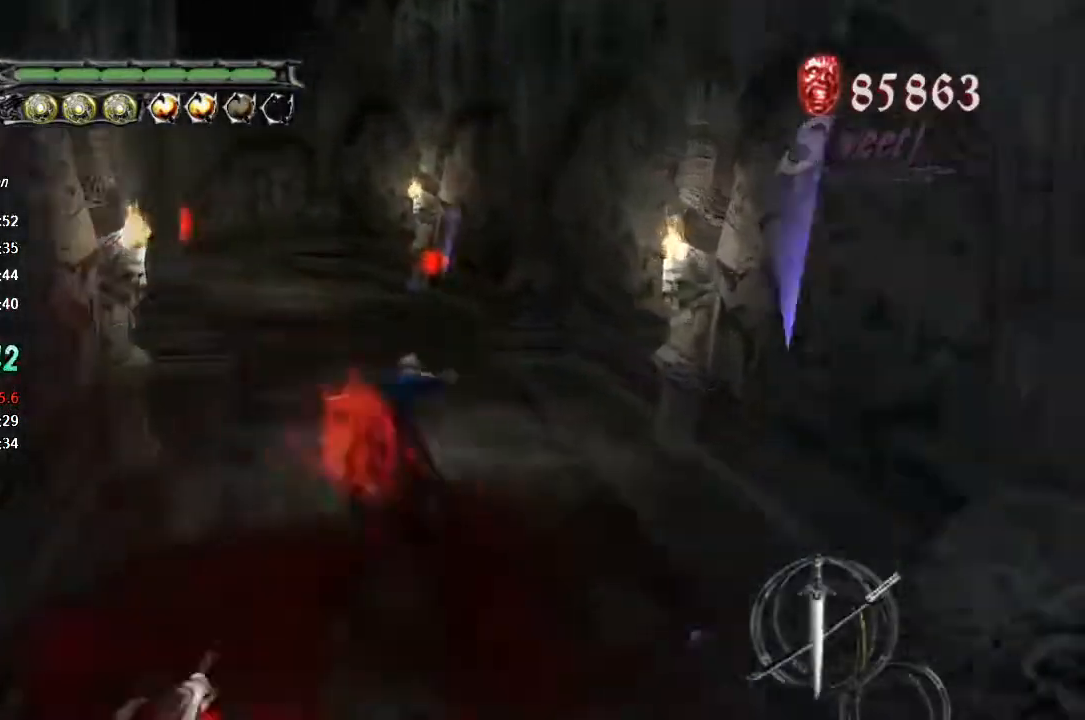
{"buttons": [], "right_stick": "center", "events": [[367, "TRIANGLE", "up"]]}
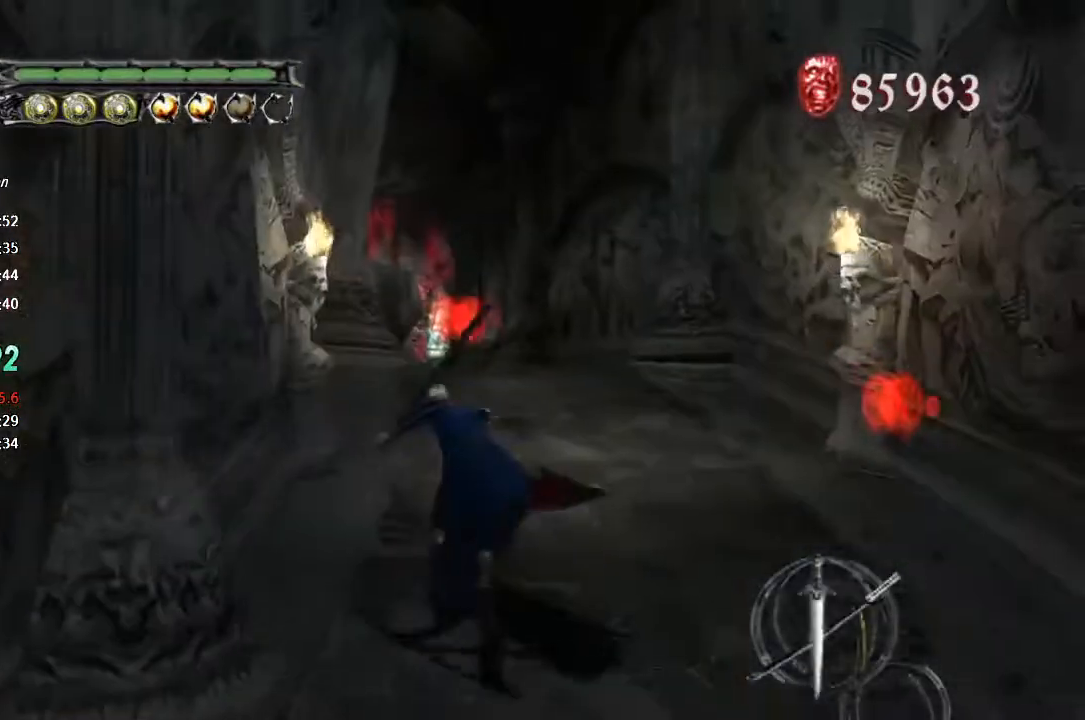
{"buttons": ["TRIANGLE"], "right_stick": "center", "events": [[467, "TRIANGLE", "down"]]}
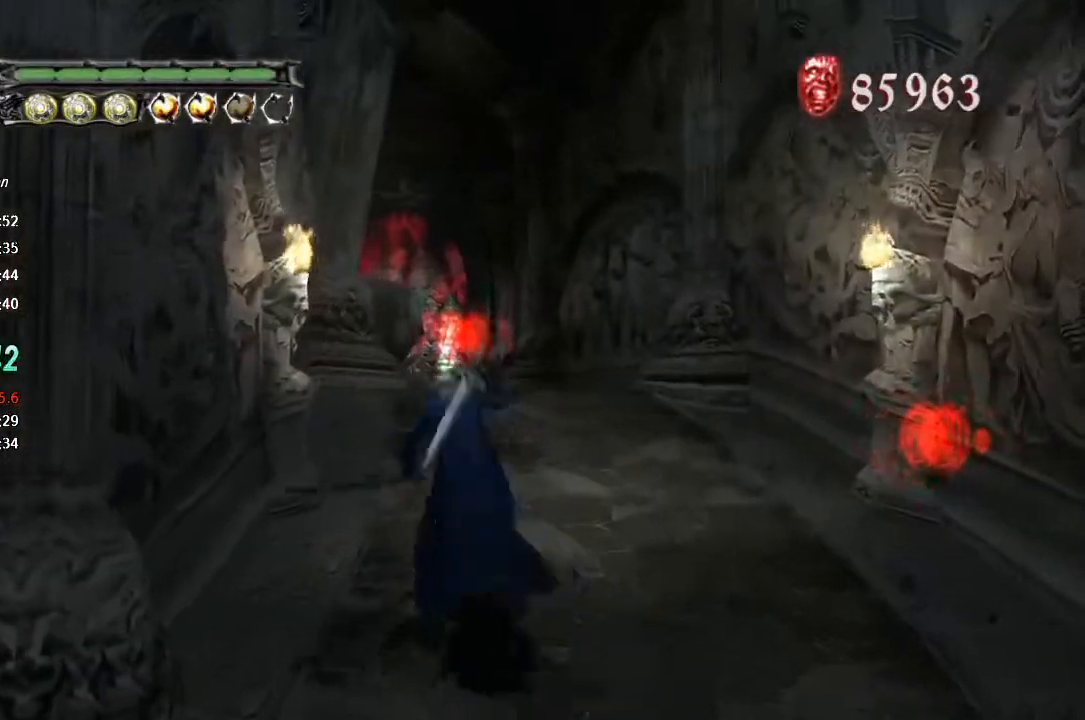
{"buttons": [], "right_stick": "center", "events": [[500, "TRIANGLE", "up"]]}
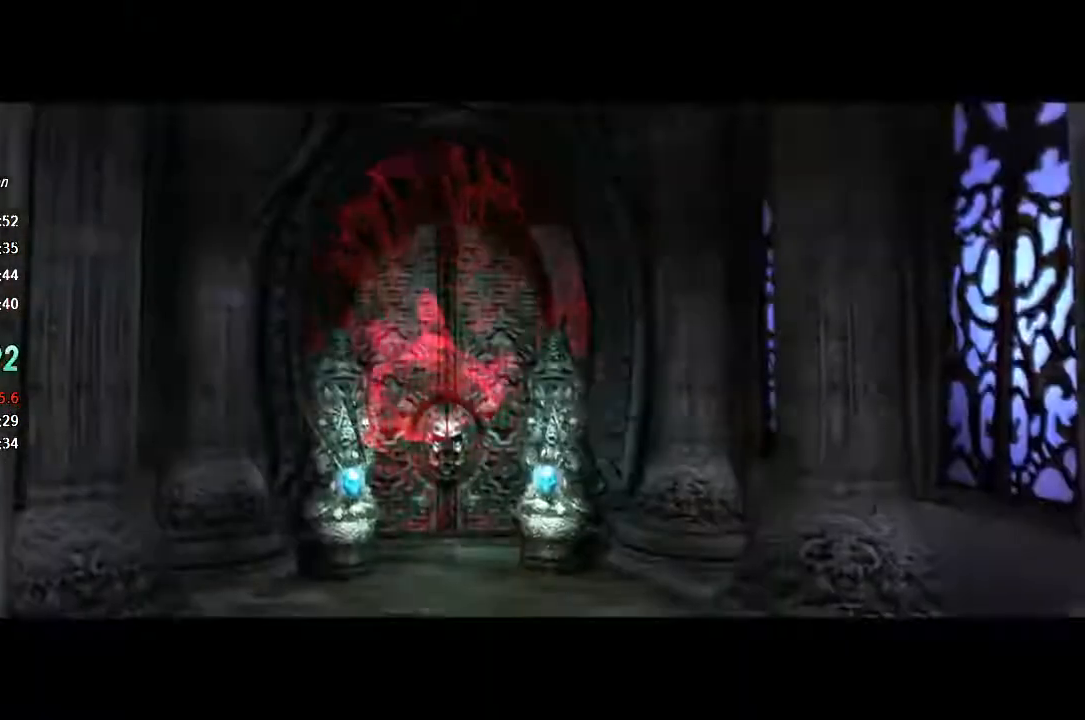
{"buttons": [], "right_stick": "center", "events": []}
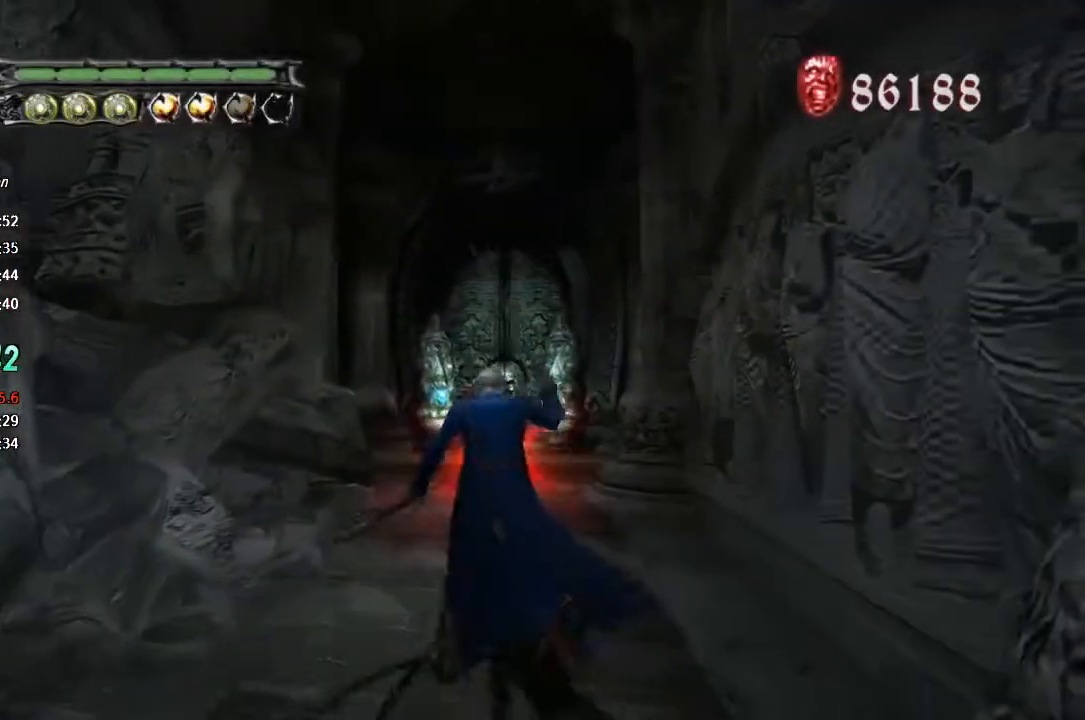
{"buttons": ["CIRCLE"], "right_stick": "center", "events": [[100, "CROSS", "down"], [267, "CROSS", "up"], [367, "CIRCLE", "down"]]}
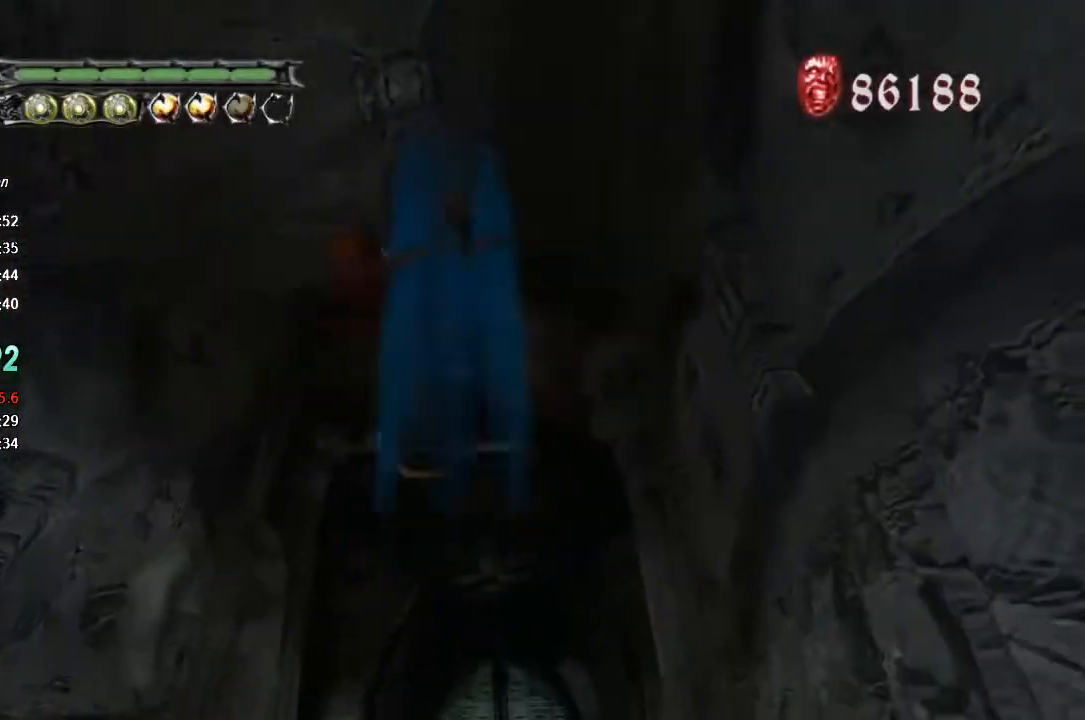
{"buttons": ["TRIANGLE"], "right_stick": "center", "events": [[67, "CIRCLE", "up"], [67, "L2", "down"], [167, "L2", "up"], [167, "TRIANGLE", "down"], [267, "TRIANGLE", "up"], [300, "TRIANGLE", "down"], [367, "TRIANGLE", "up"], [433, "TRIANGLE", "down"]]}
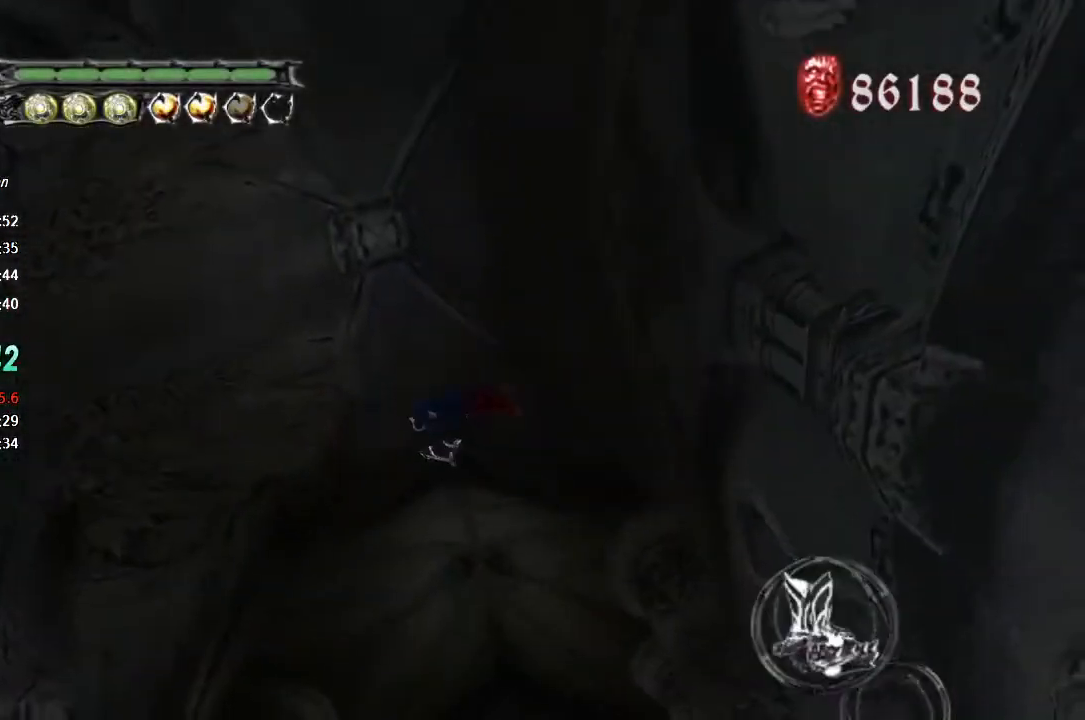
{"buttons": [], "right_stick": "center", "events": [[33, "TRIANGLE", "up"], [67, "TRIANGLE", "down"], [133, "TRIANGLE", "up"], [300, "R2", "down"], [433, "R2", "up"]]}
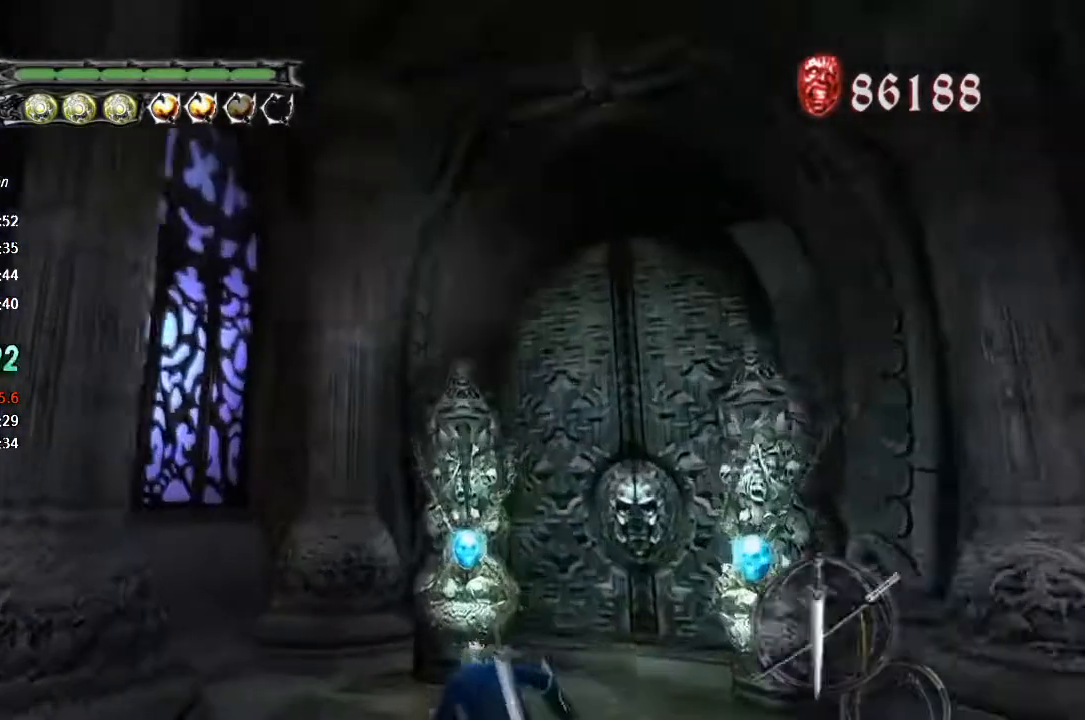
{"buttons": ["TRIANGLE"], "right_stick": "center", "events": [[400, "TRIANGLE", "down"]]}
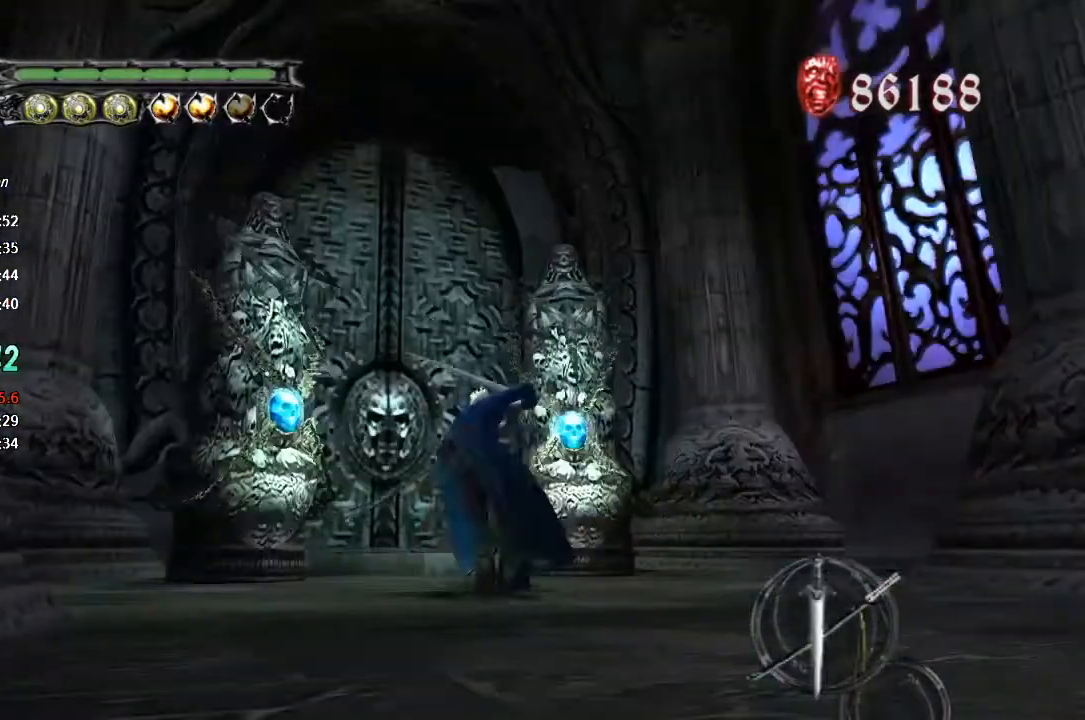
{"buttons": ["CIRCLE"], "right_stick": "center", "events": [[33, "TRIANGLE", "up"], [133, "CIRCLE", "down"], [200, "CIRCLE", "up"], [233, "CIRCLE", "down"], [333, "CIRCLE", "up"], [367, "CIRCLE", "down"], [433, "CIRCLE", "up"], [500, "CIRCLE", "down"]]}
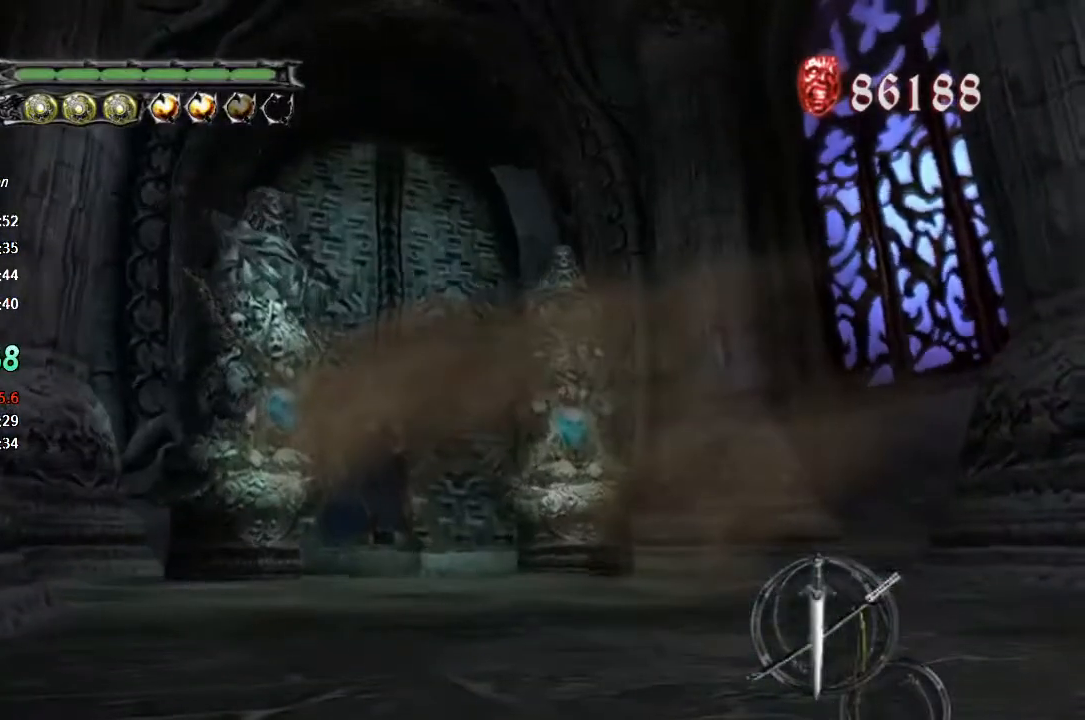
{"buttons": [], "right_stick": "center", "events": [[67, "CIRCLE", "up"], [133, "CIRCLE", "down"], [200, "CIRCLE", "up"], [267, "CIRCLE", "down"], [333, "CIRCLE", "up"]]}
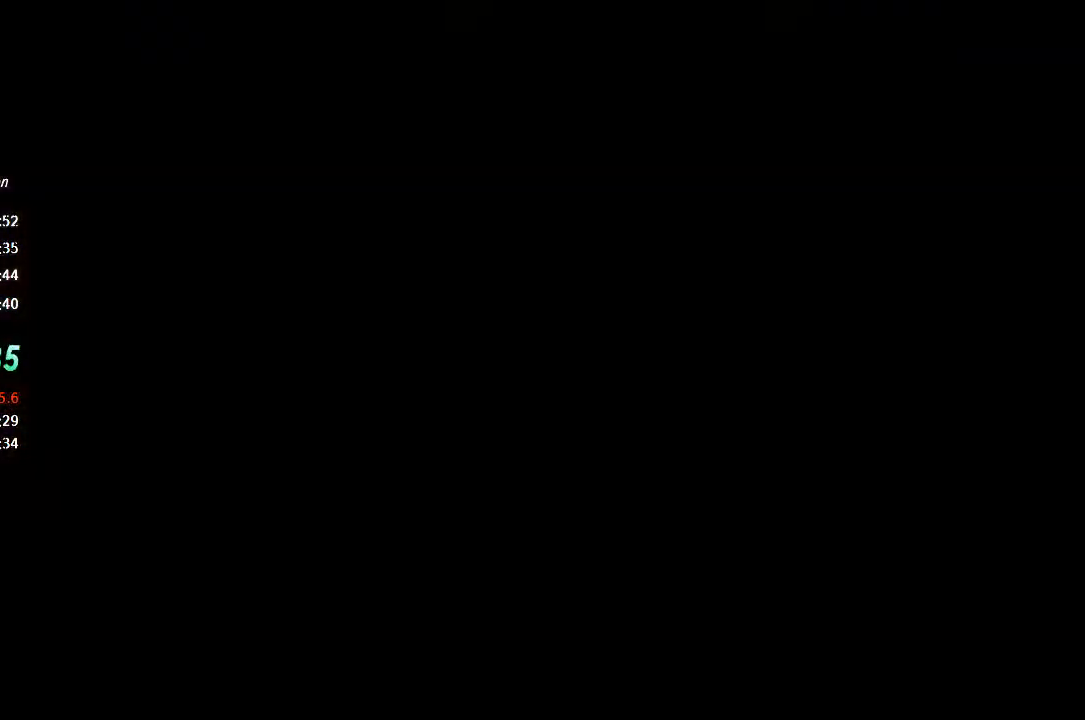
{"buttons": [], "right_stick": "center", "events": []}
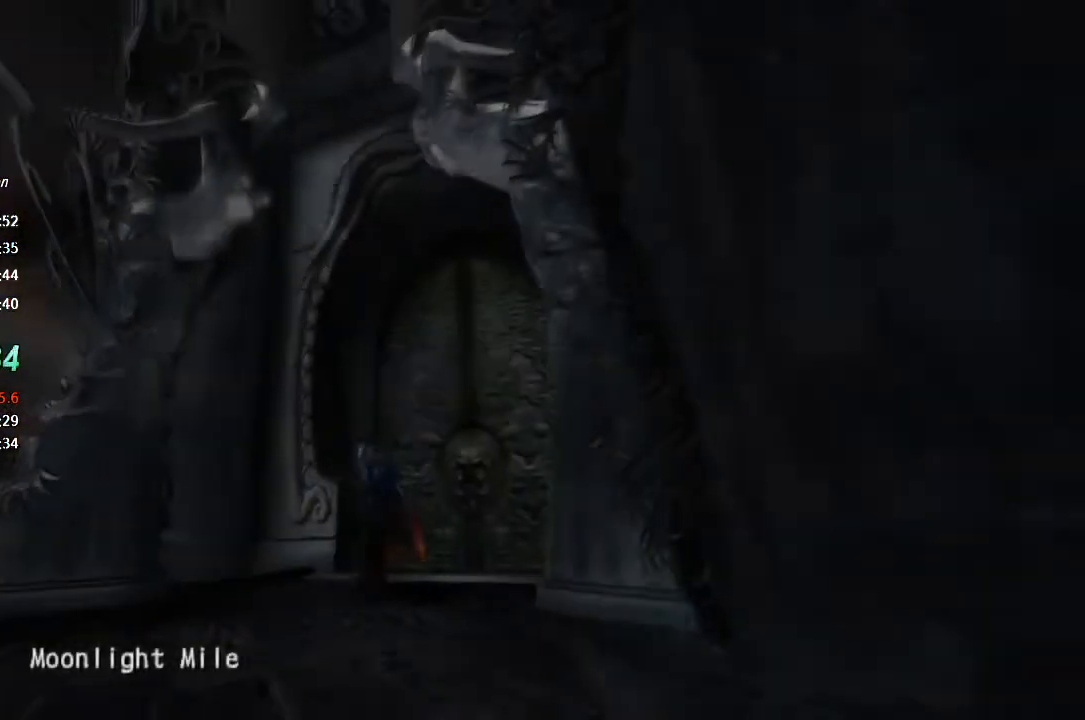
{"buttons": ["TRIANGLE"], "right_stick": "center", "events": [[33, "TRIANGLE", "down"]]}
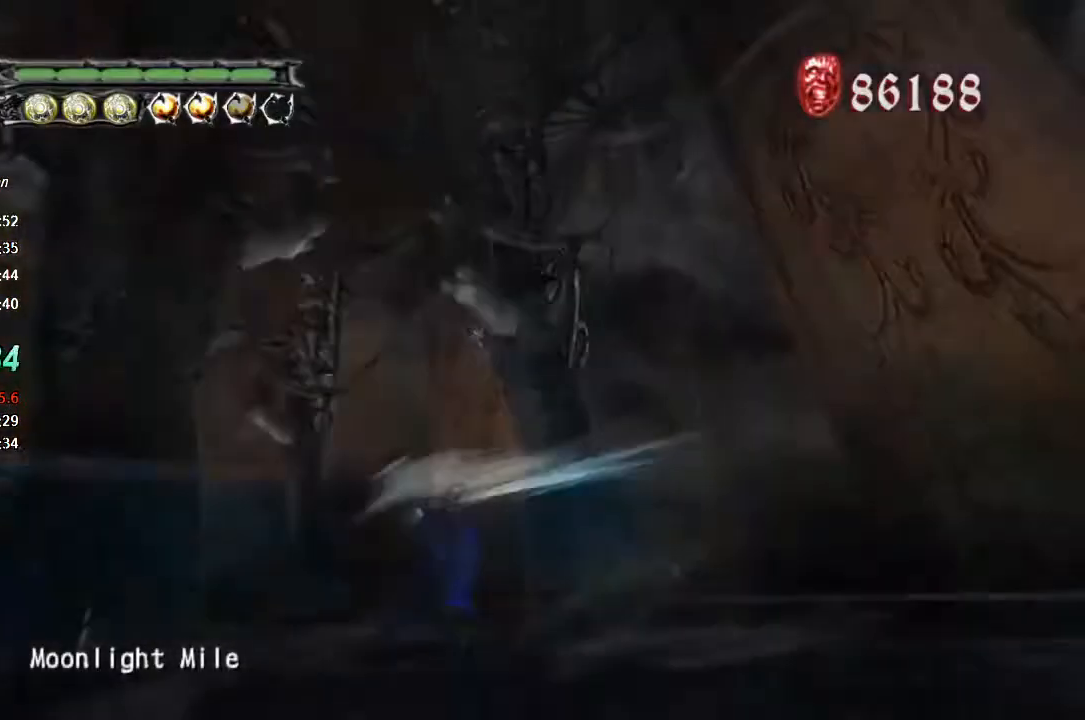
{"buttons": [], "right_stick": "center", "events": [[133, "TRIANGLE", "up"]]}
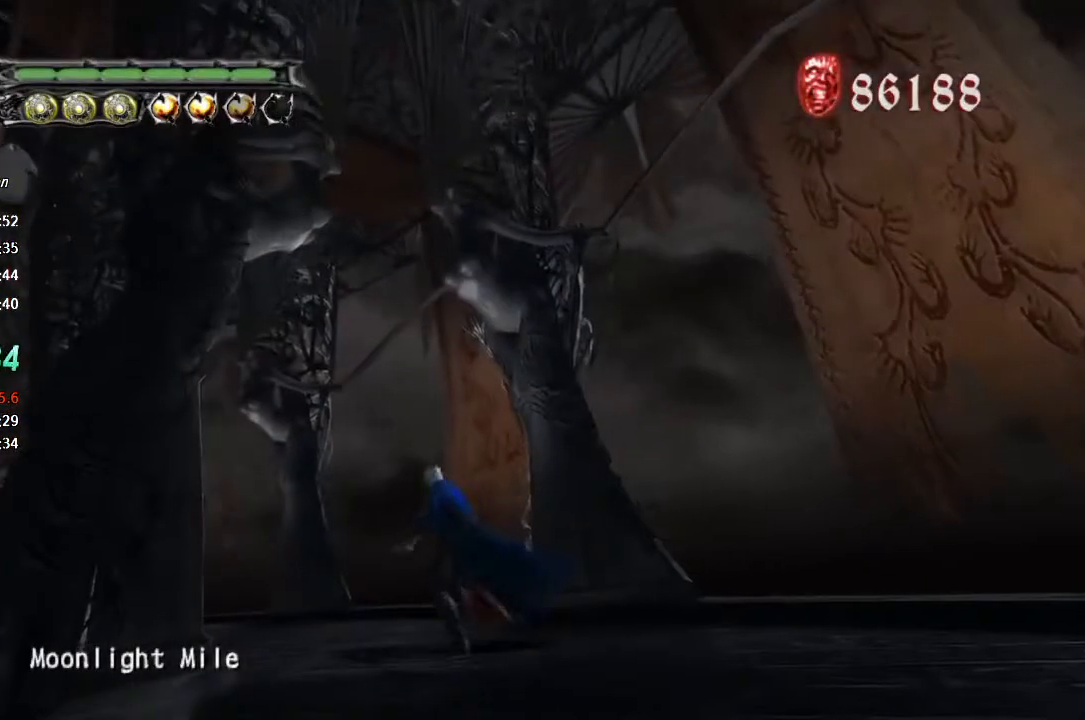
{"buttons": ["TRIANGLE"], "right_stick": "center", "events": [[200, "TRIANGLE", "down"]]}
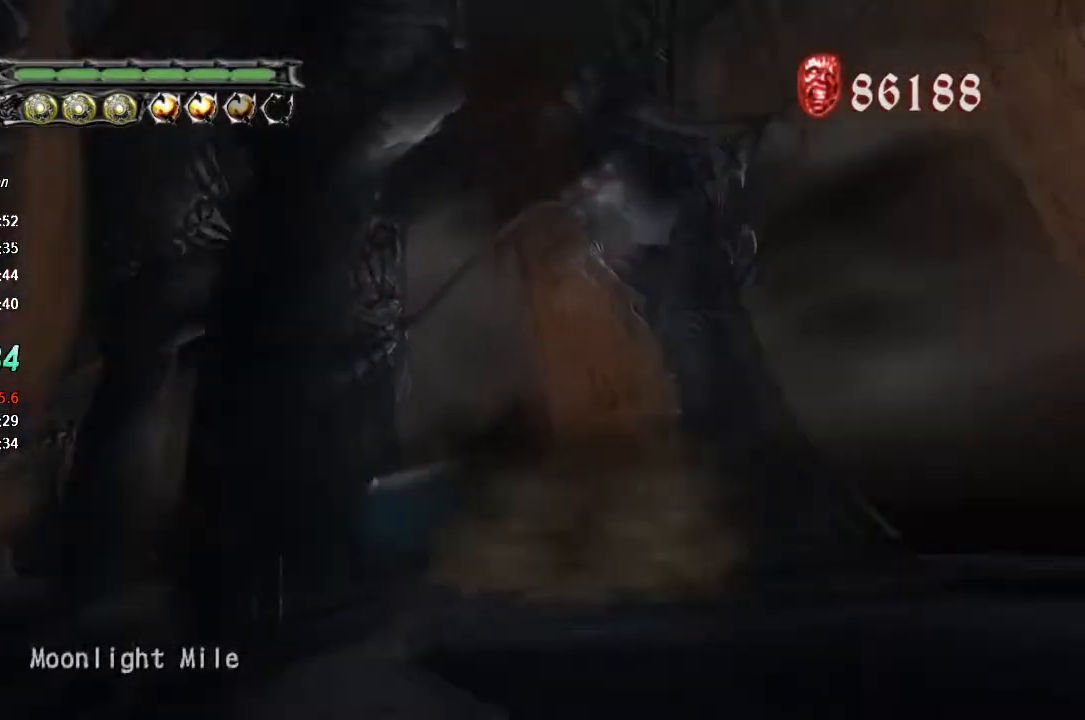
{"buttons": [], "right_stick": "center", "events": [[300, "TRIANGLE", "up"]]}
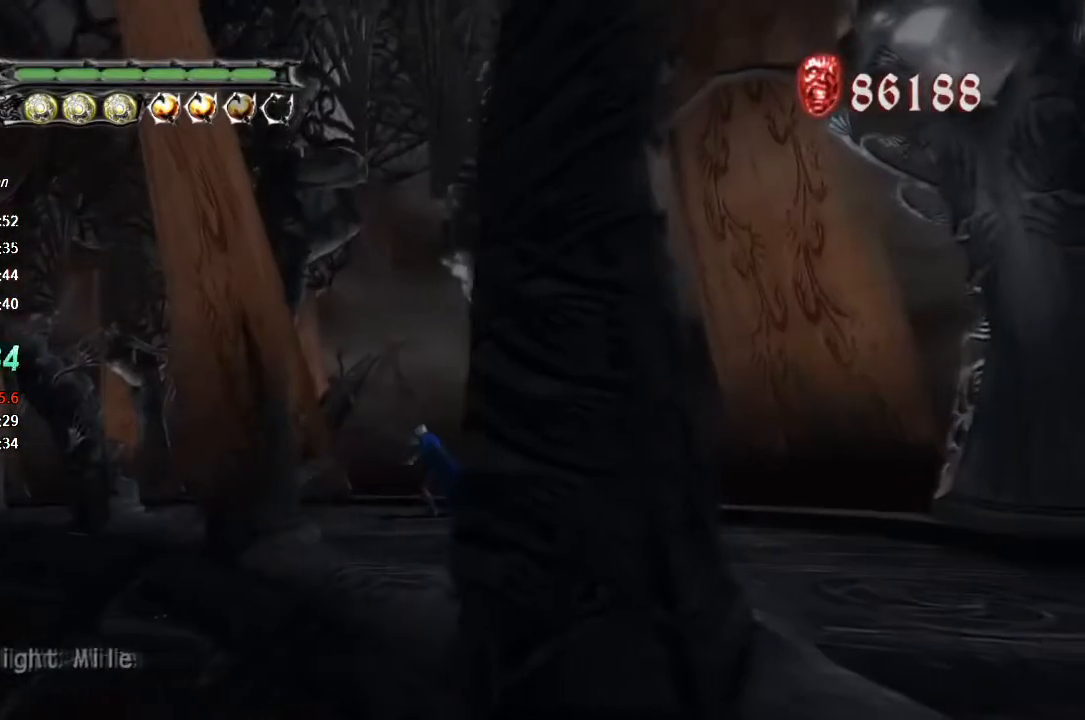
{"buttons": ["TRIANGLE"], "right_stick": "center", "events": [[367, "TRIANGLE", "down"]]}
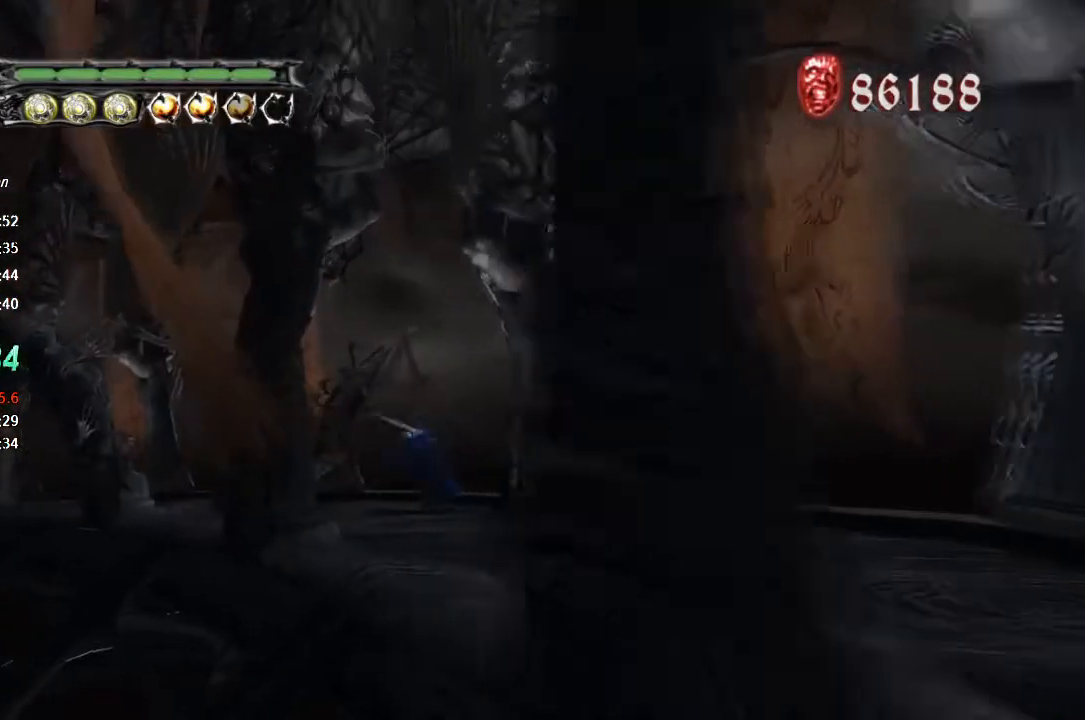
{"buttons": [], "right_stick": "center", "events": [[467, "TRIANGLE", "up"]]}
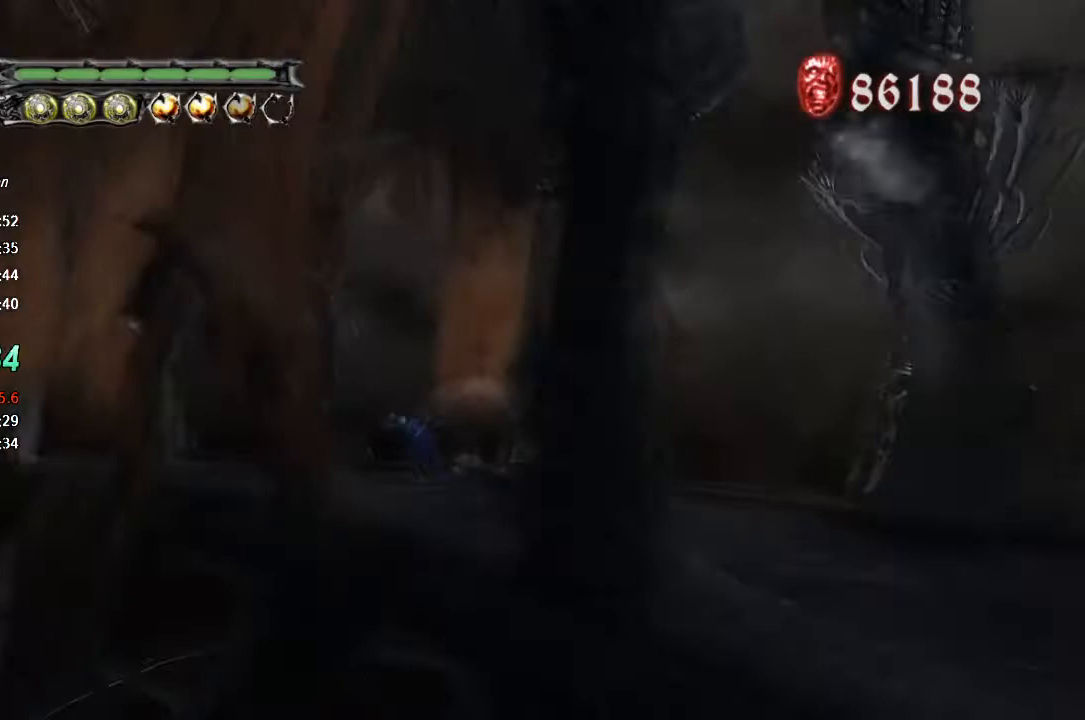
{"buttons": [], "right_stick": "center", "events": []}
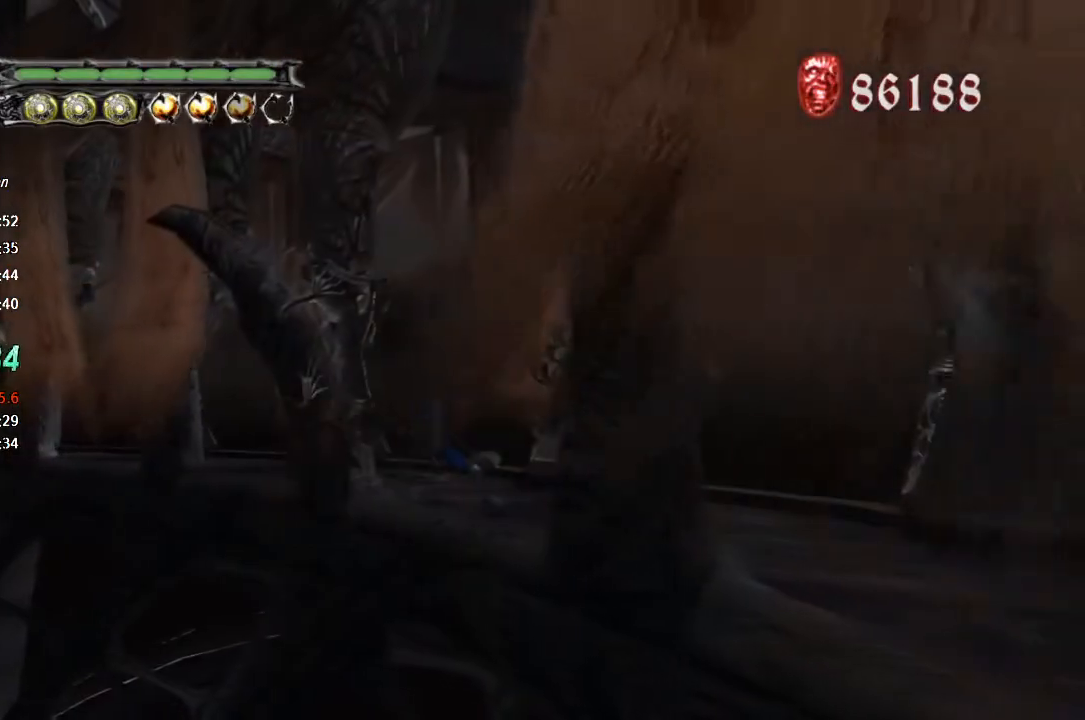
{"buttons": ["TRIANGLE"], "right_stick": "center", "events": [[67, "TRIANGLE", "down"]]}
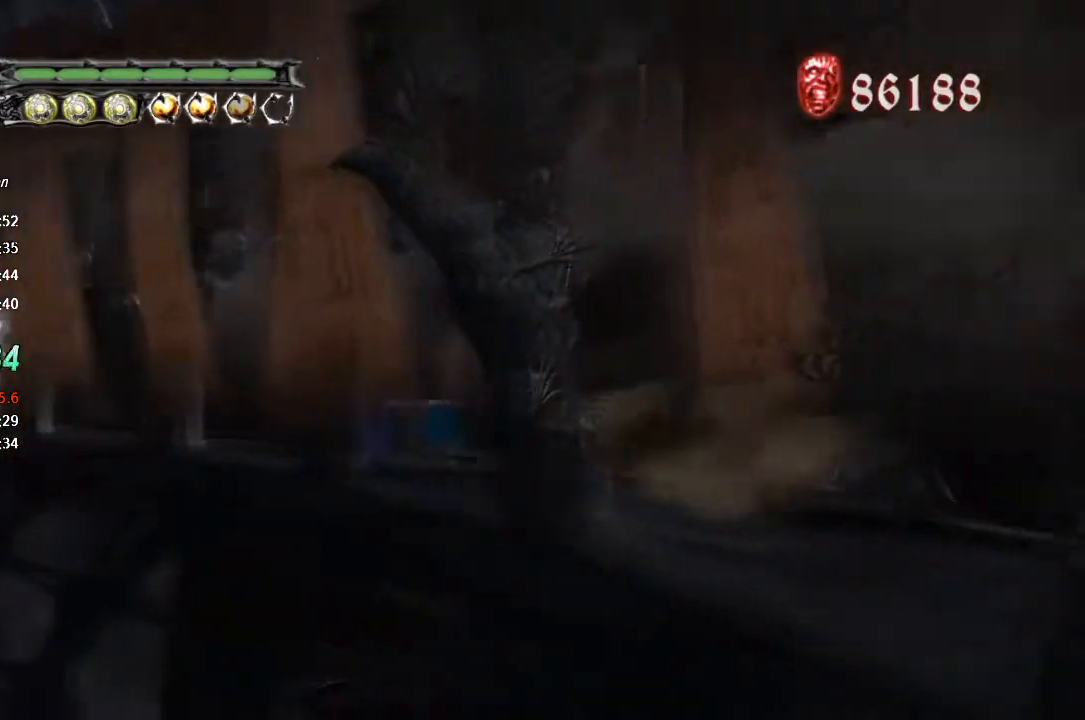
{"buttons": [], "right_stick": "center", "events": [[167, "TRIANGLE", "up"]]}
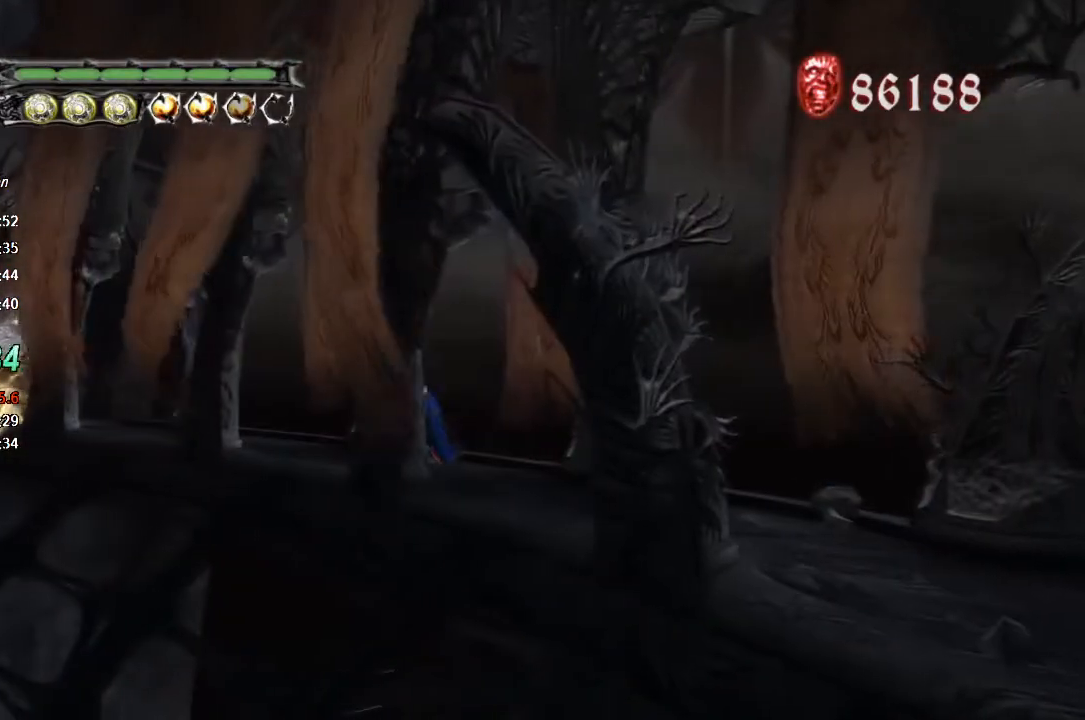
{"buttons": ["TRIANGLE"], "right_stick": "center", "events": [[267, "TRIANGLE", "down"]]}